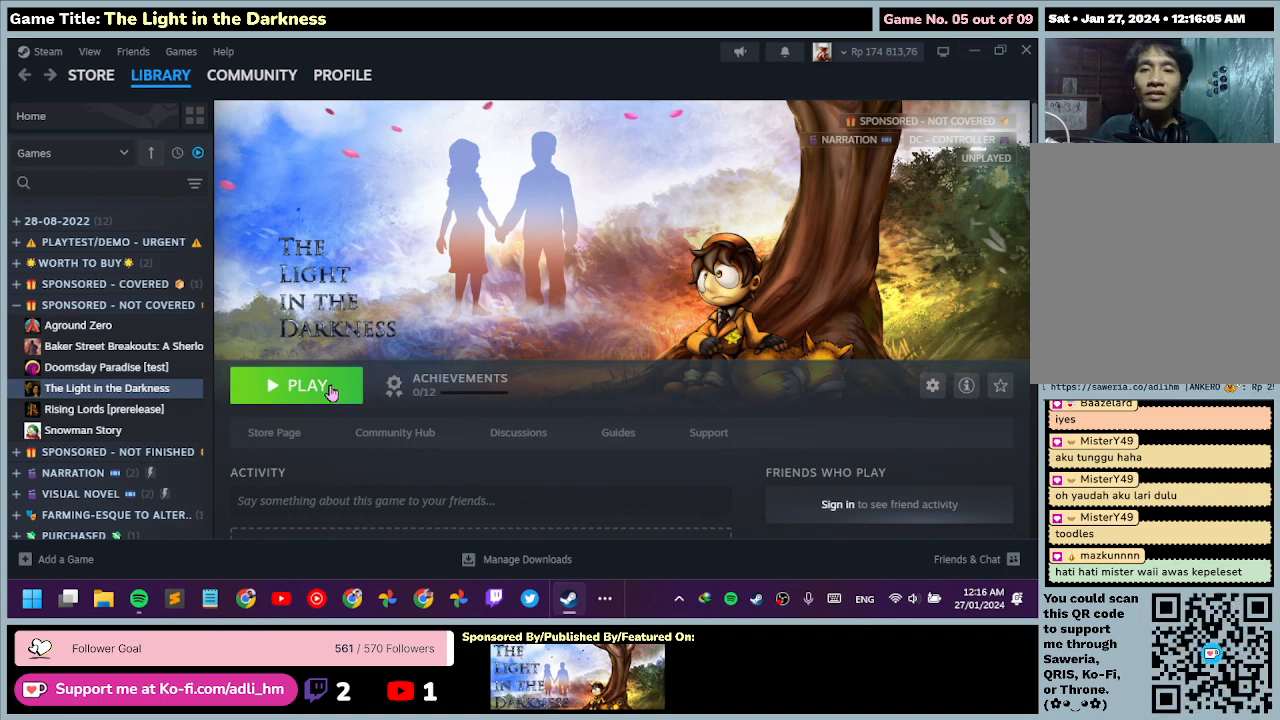
Gameplay with keyboard and mouse; each line is a JSON object with the keys and mouse buttons held at the frame after it. "events" lists presses ("down") and releases ("up") of "0", "1", "2", "3", "4", "5", "6", "7", "8", "9", "a", "alt", "b", "c", "caps_lock", "ctrl", "d", "down", "e", "escape", "f", "f1", "f2", "f3", "f4", "f5", "f6", "f7", "f8", "g", "h", "i", "j", "k", "l", "left", "m", "minus", "n", "o", "p", "q", "r", "return", "right", "s", "shift", "space", "t", "tab", "u", "up", "v", "w", "x", "y", "z", "mouse_left", "mouse_wheel" and "mouse_right" between this image and that frame as [ms after this image, input, new state], when the widget could be followed in between. "mouse_left", "mouse_wheel", "mouse_right" = the "left", "wheel", "right" buttons of the "mouse" list. No other keys are recorded. "wheel" means that the mouse wheel is clicked or scrolled. Mouse movement is not recorded.
{"keys": [], "mouse": [], "events": [[100, "mouse_left", "down"], [367, "mouse_left", "up"]]}
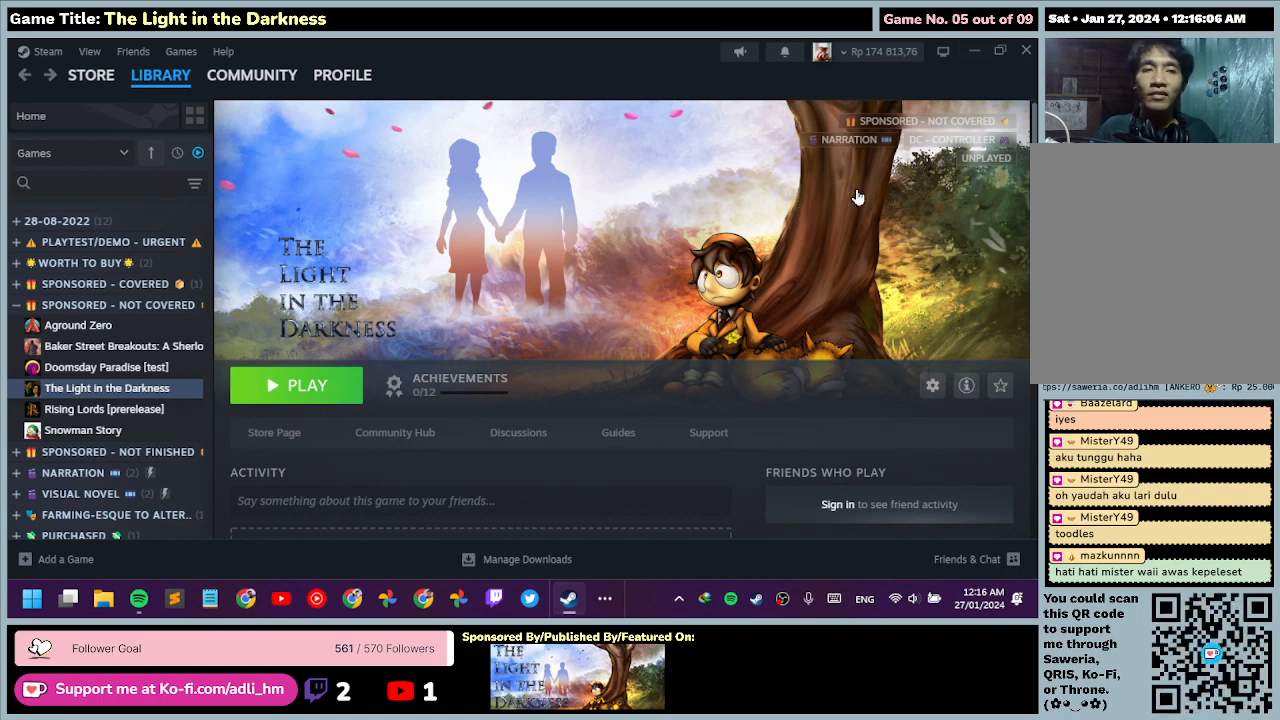
{"keys": [], "mouse": [], "events": []}
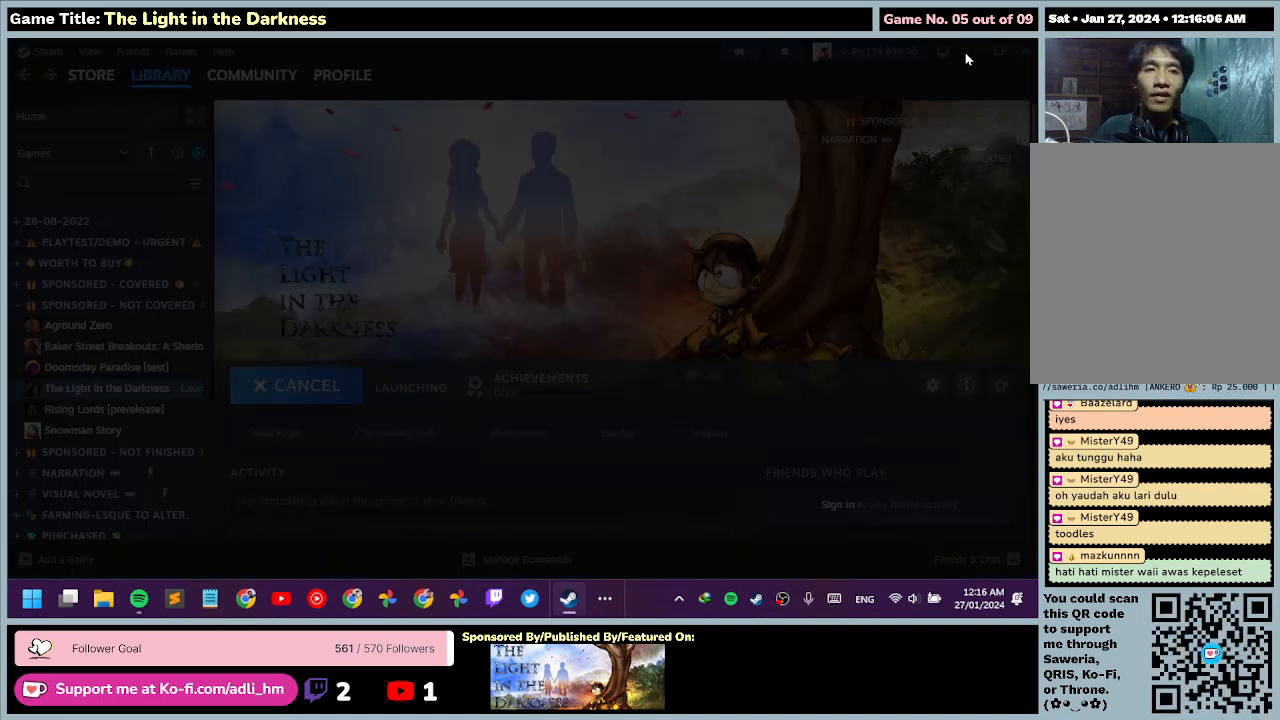
{"keys": [], "mouse": [], "events": []}
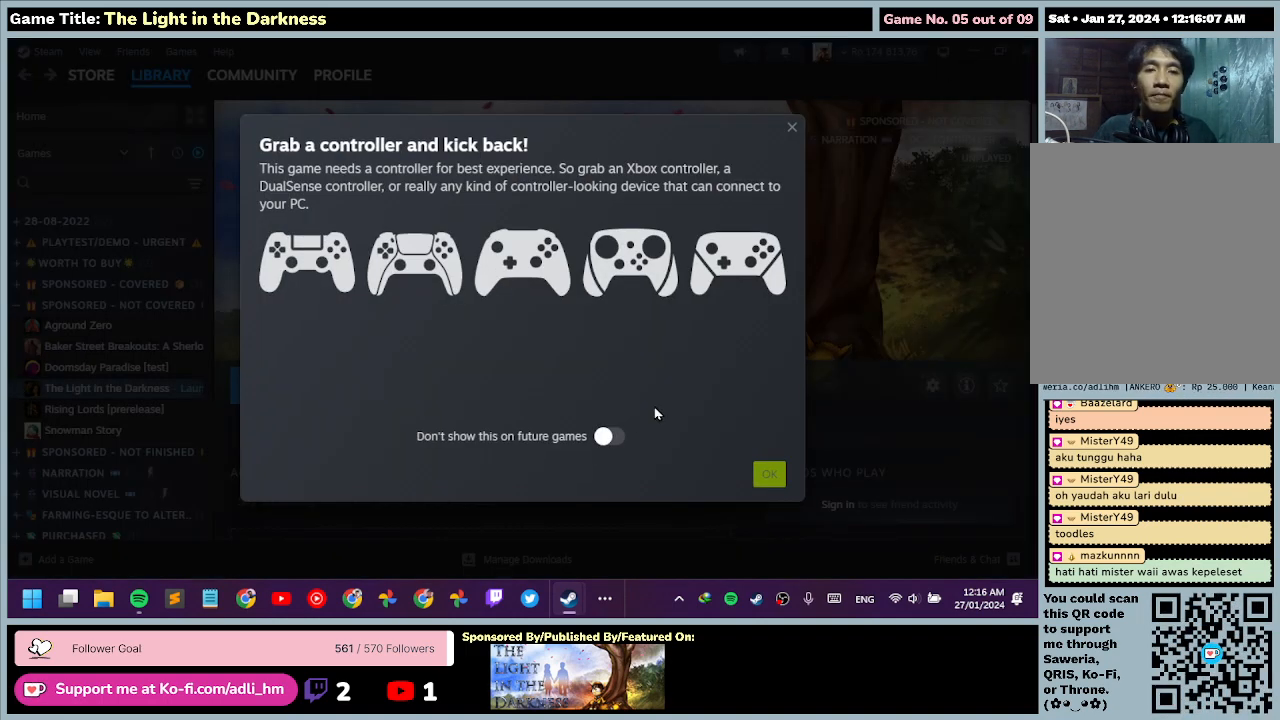
{"keys": [], "mouse": [], "events": []}
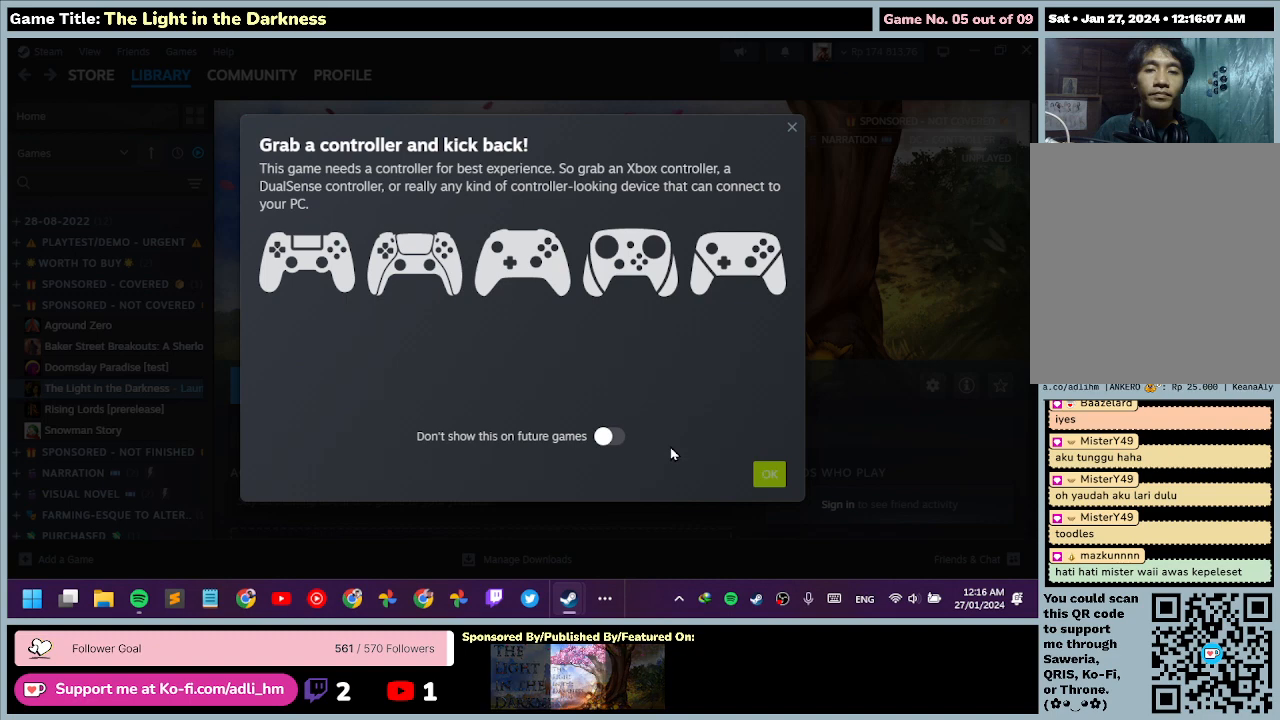
{"keys": [], "mouse": [], "events": []}
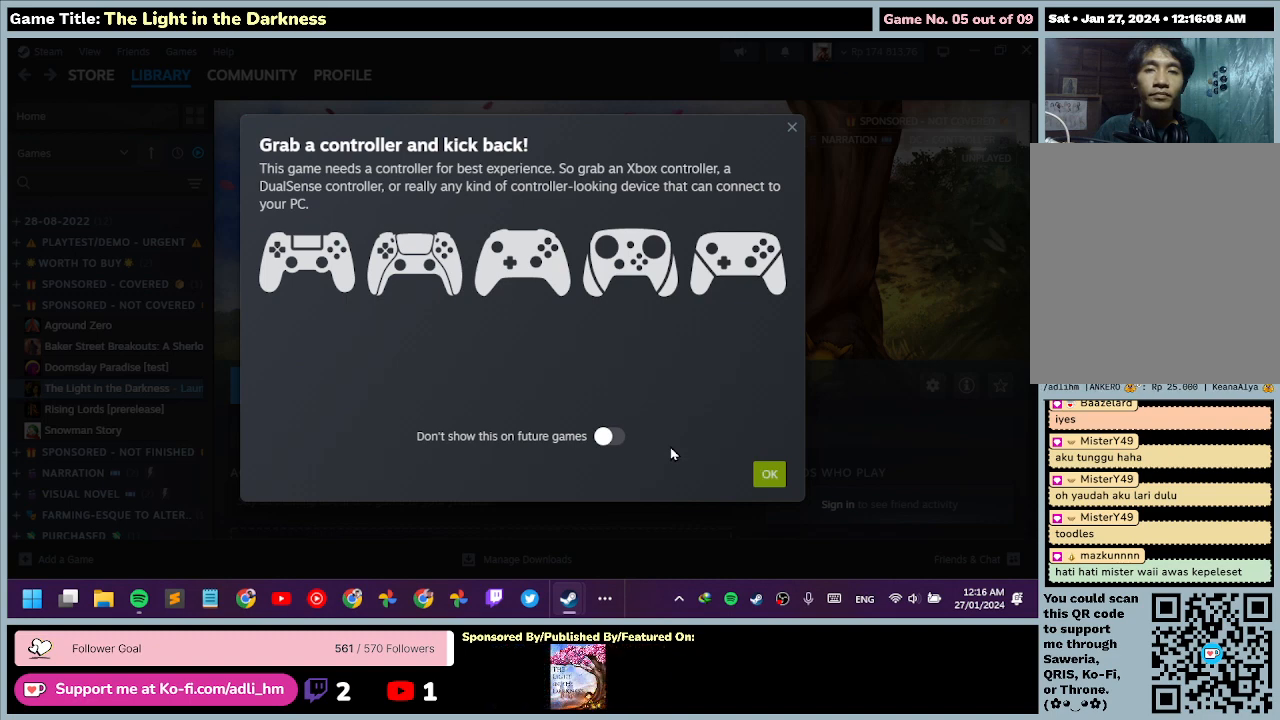
{"keys": [], "mouse": [], "events": []}
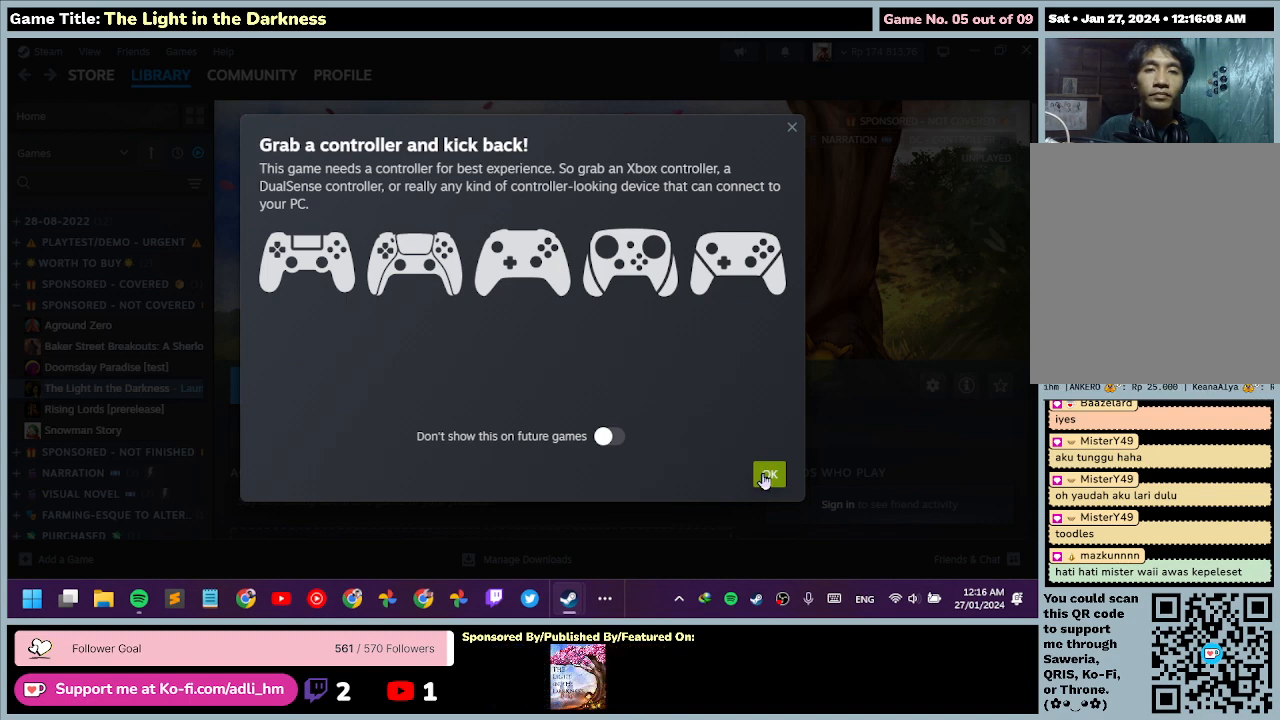
{"keys": [], "mouse": [], "events": []}
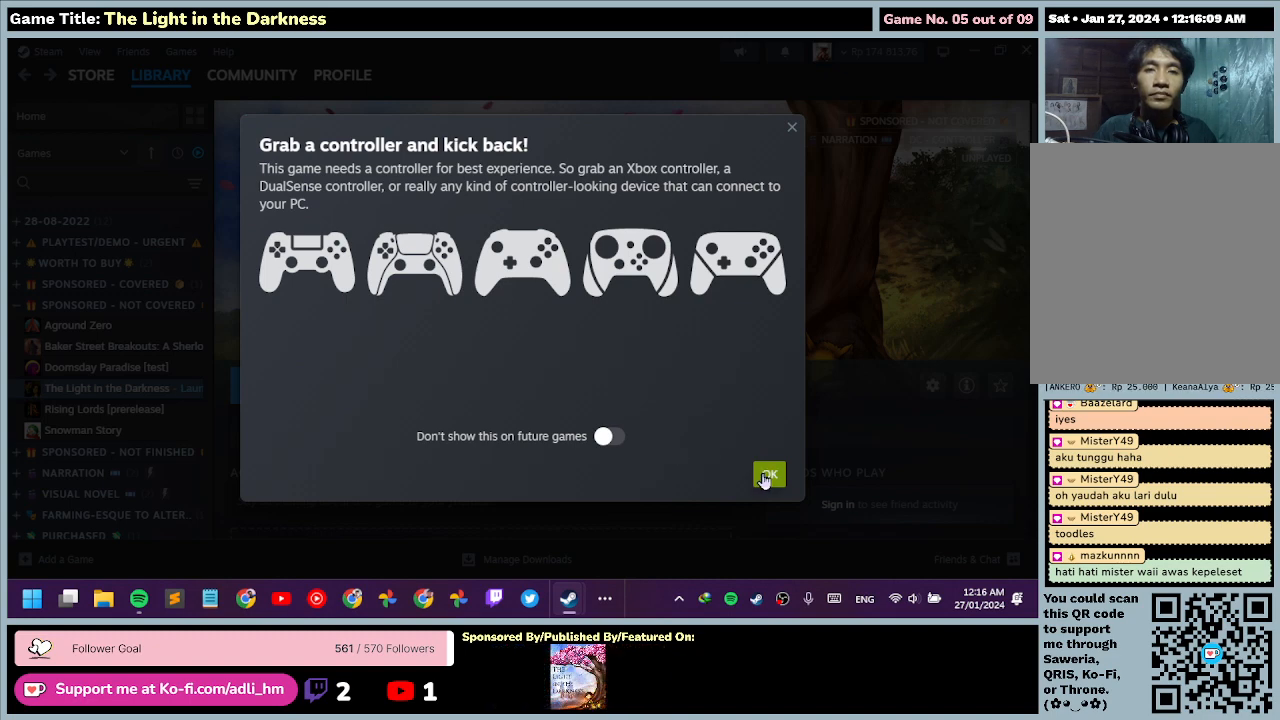
{"keys": [], "mouse": [], "events": []}
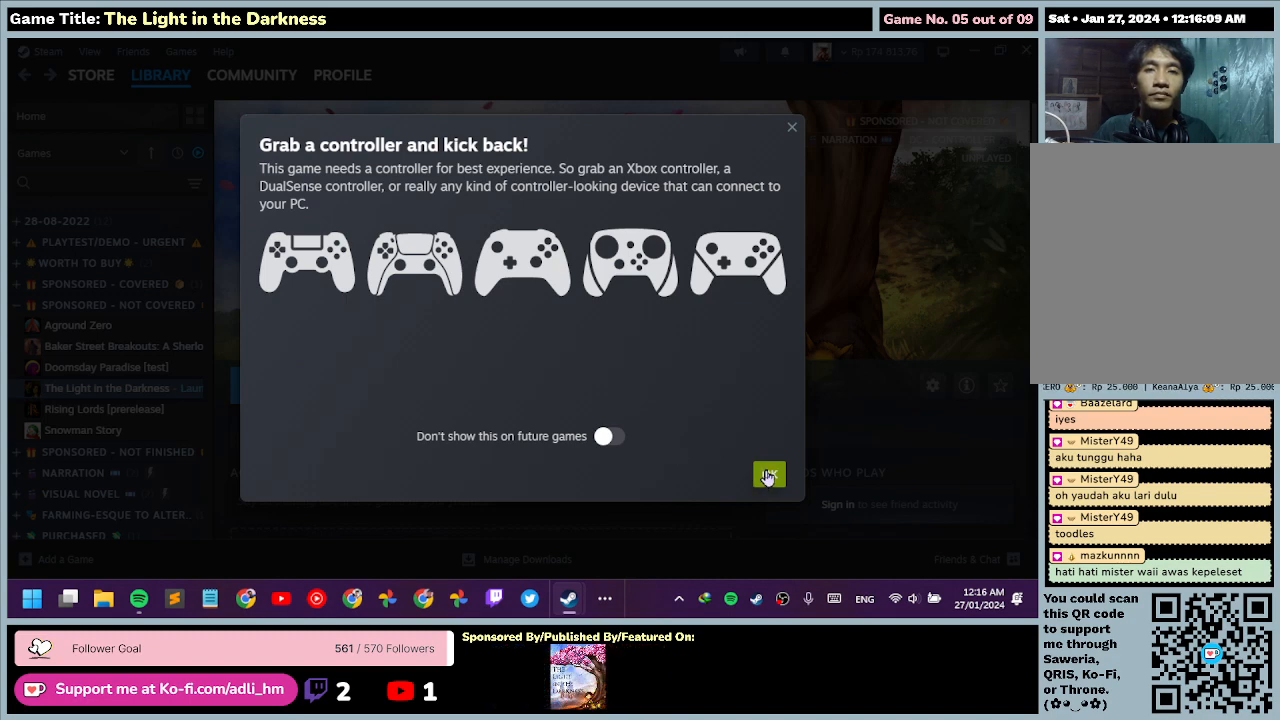
{"keys": [], "mouse": [], "events": []}
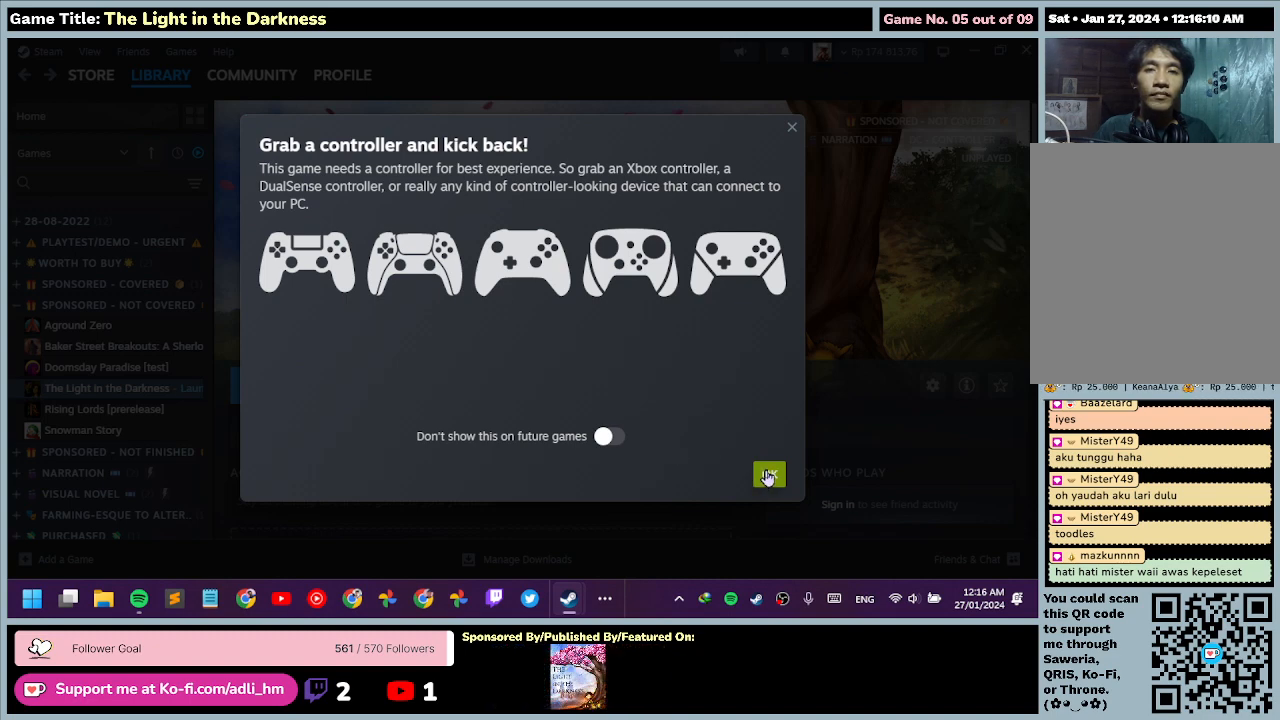
{"keys": [], "mouse": [], "events": []}
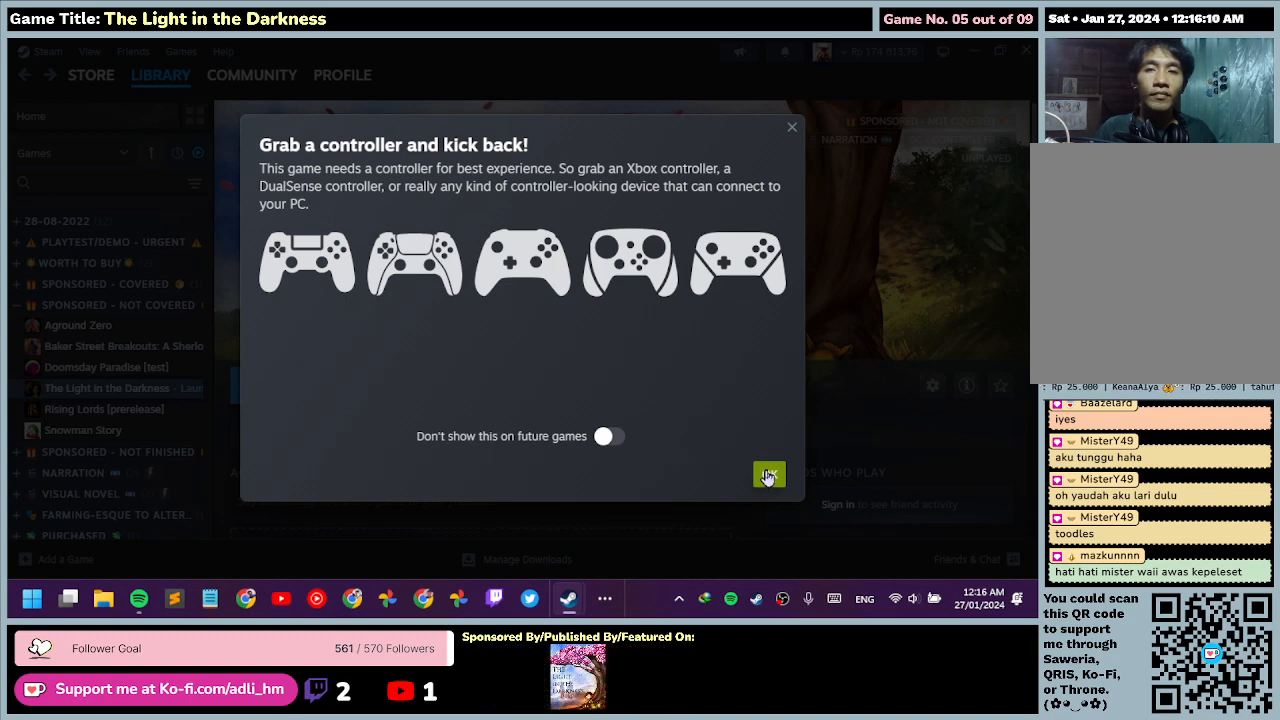
{"keys": [], "mouse": ["left"], "events": [[367, "mouse_left", "down"]]}
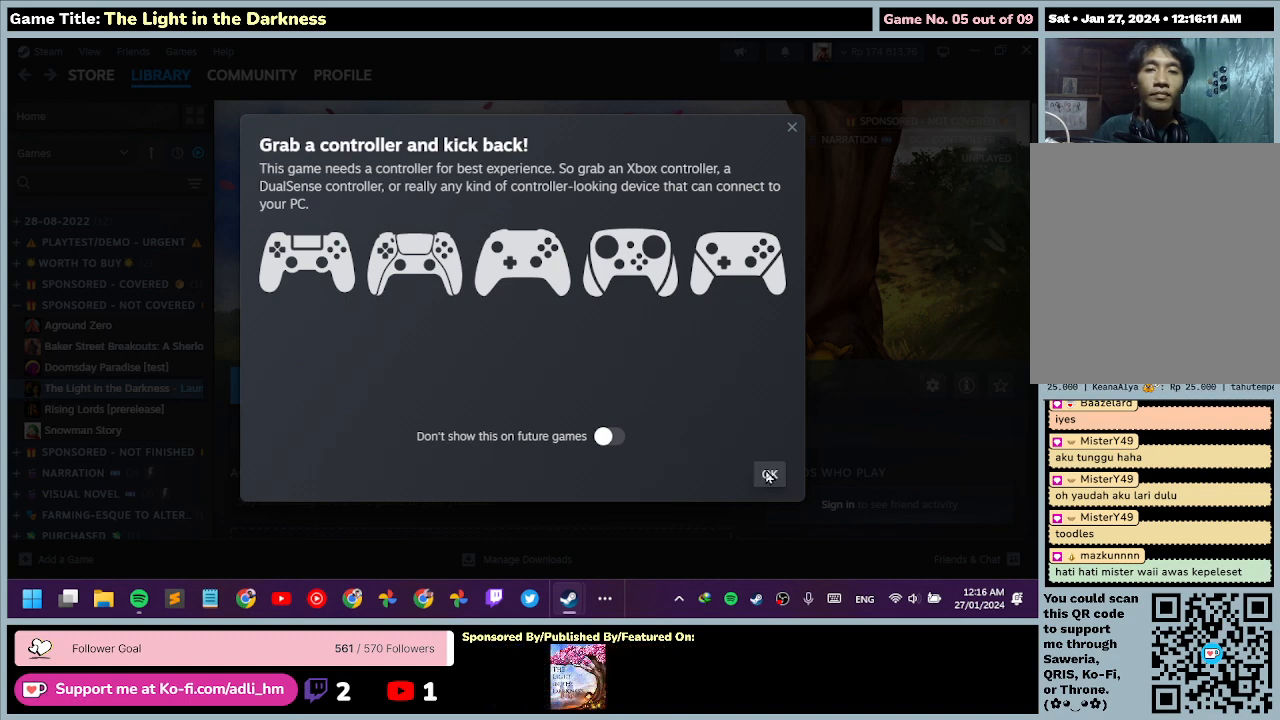
{"keys": [], "mouse": [], "events": [[167, "mouse_left", "up"]]}
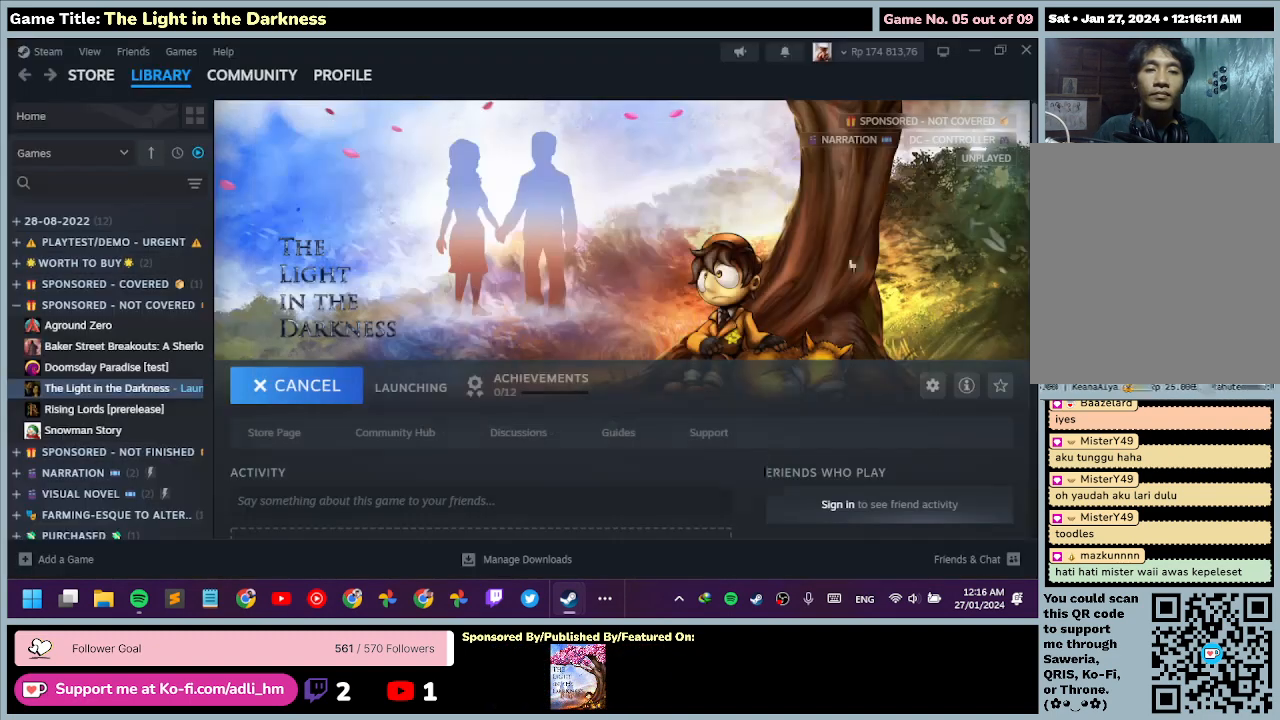
{"keys": [], "mouse": [], "events": []}
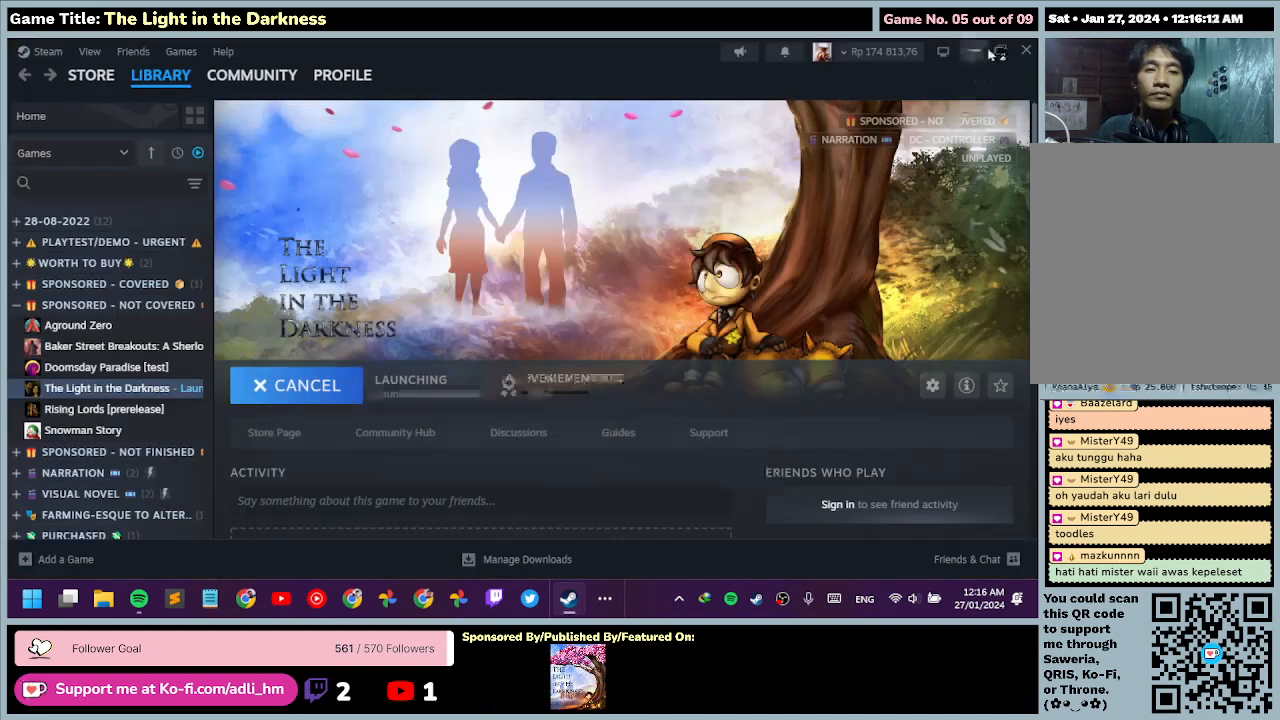
{"keys": [], "mouse": ["left"], "events": [[300, "mouse_left", "down"]]}
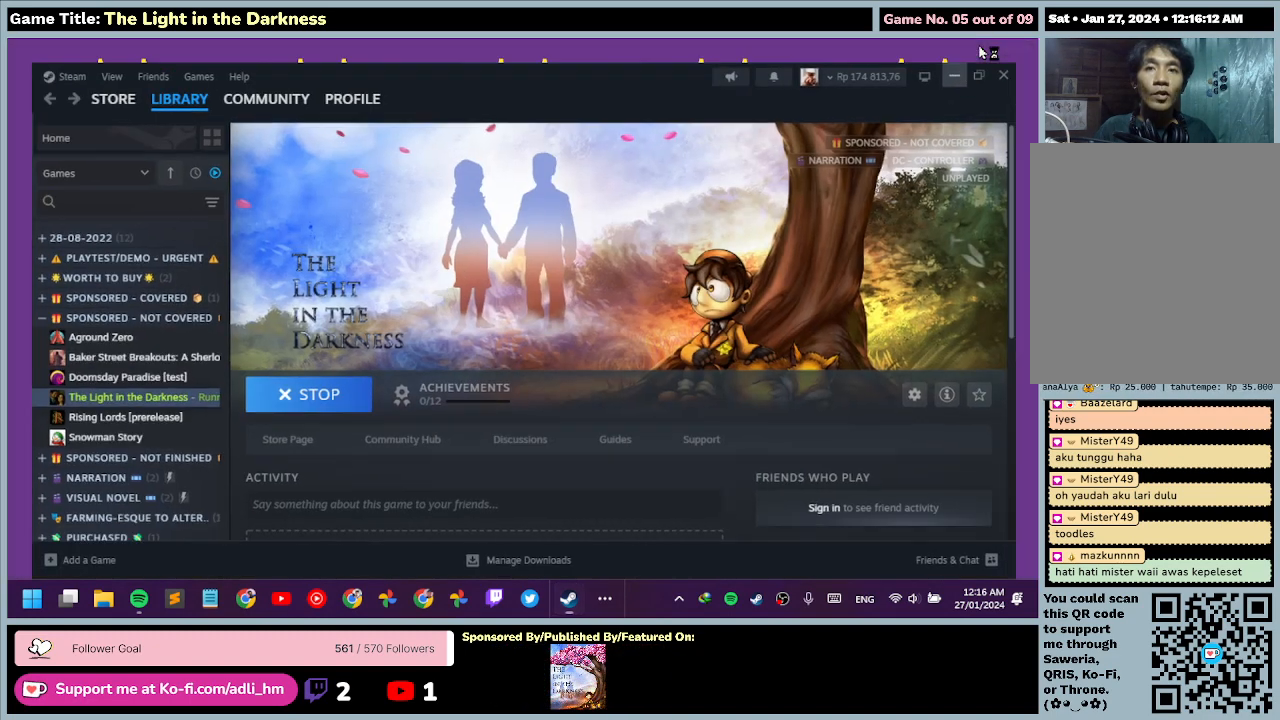
{"keys": [], "mouse": [], "events": [[100, "mouse_left", "up"]]}